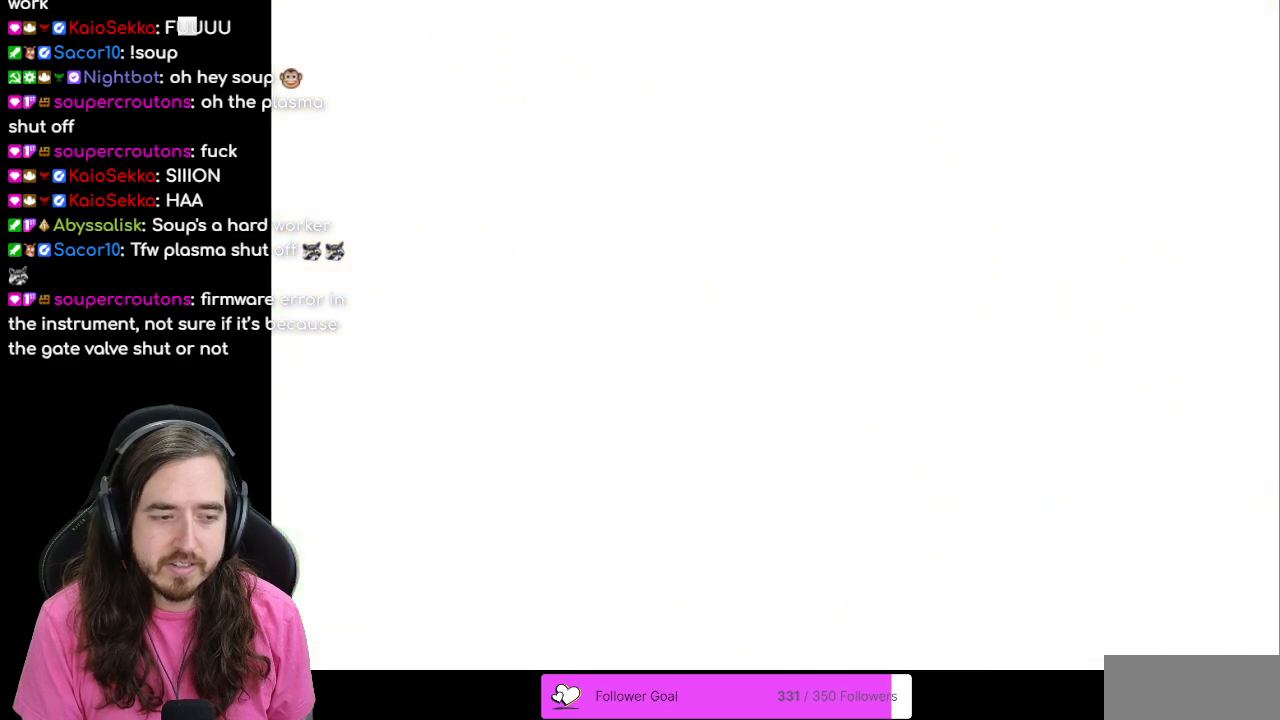
Gameplay with a controller (Nintendo layout); each line is a JSON object with the inputs held at the frame after it. "events" lists button and stick changes between this image and that frame as [ms after this image, input, new state], when the widget could be followed in between. Not read: L3 R3.
{"buttons": ["DPAD_DOWN"], "events": [[33, "DPAD_DOWN", "up"], [400, "DPAD_DOWN", "down"]]}
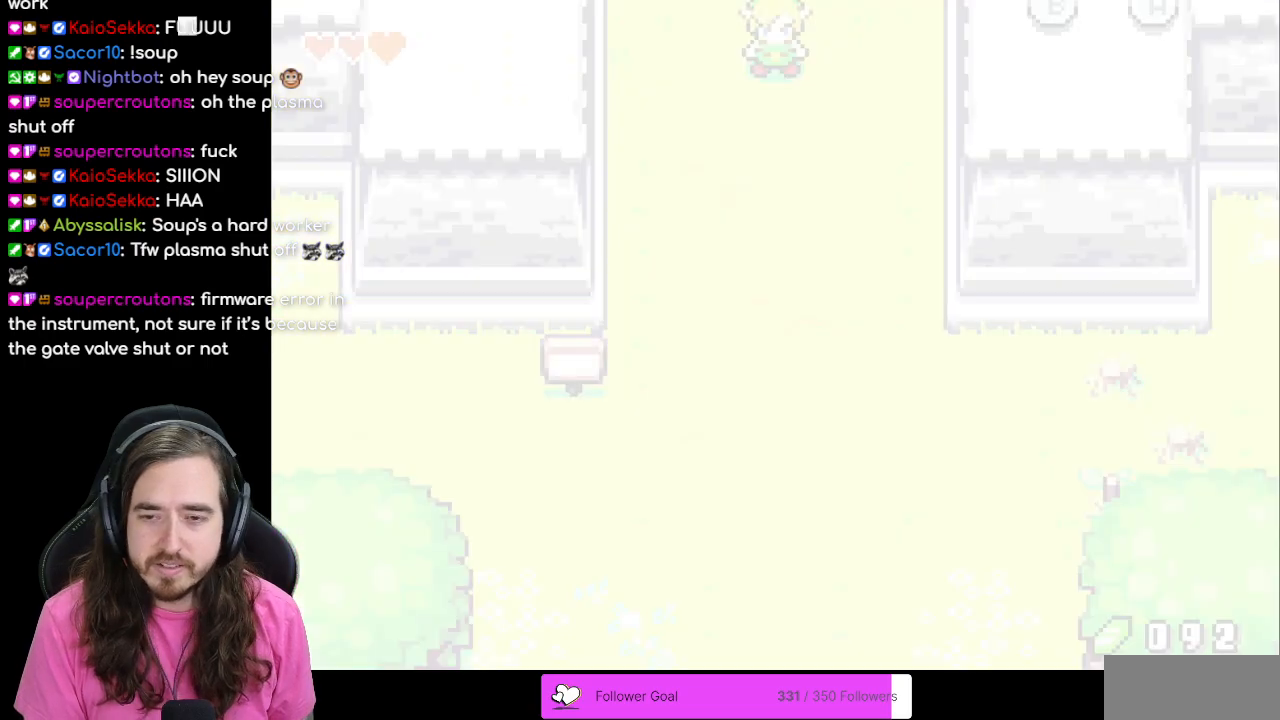
{"buttons": ["DPAD_DOWN"], "events": []}
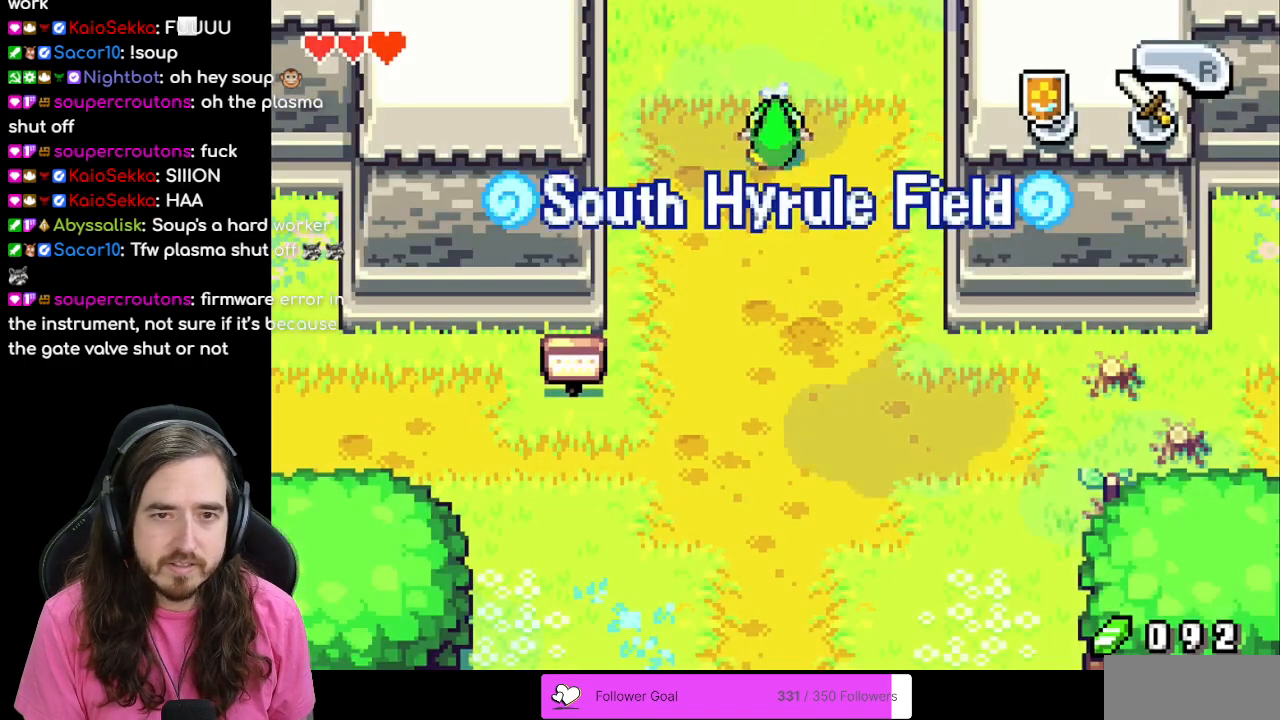
{"buttons": ["DPAD_DOWN"], "events": []}
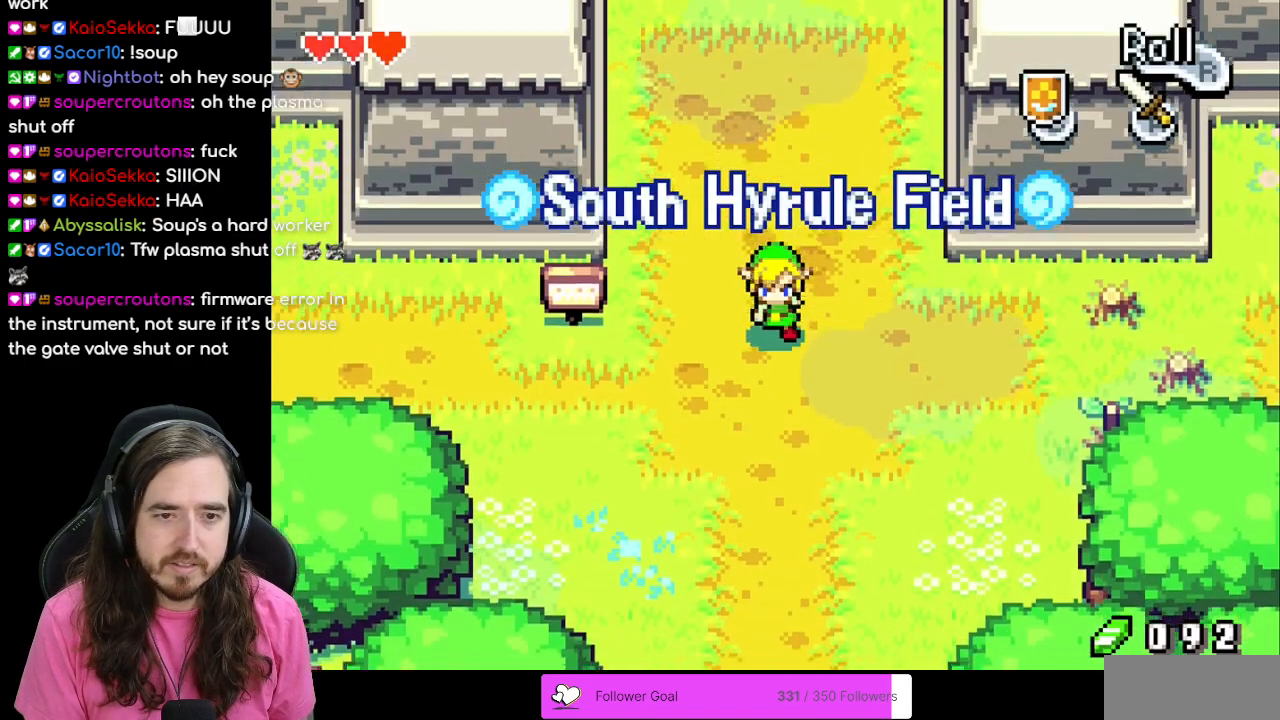
{"buttons": [], "events": [[150, "DPAD_DOWN", "up"], [150, "DPAD_RIGHT", "down"], [417, "DPAD_RIGHT", "up"]]}
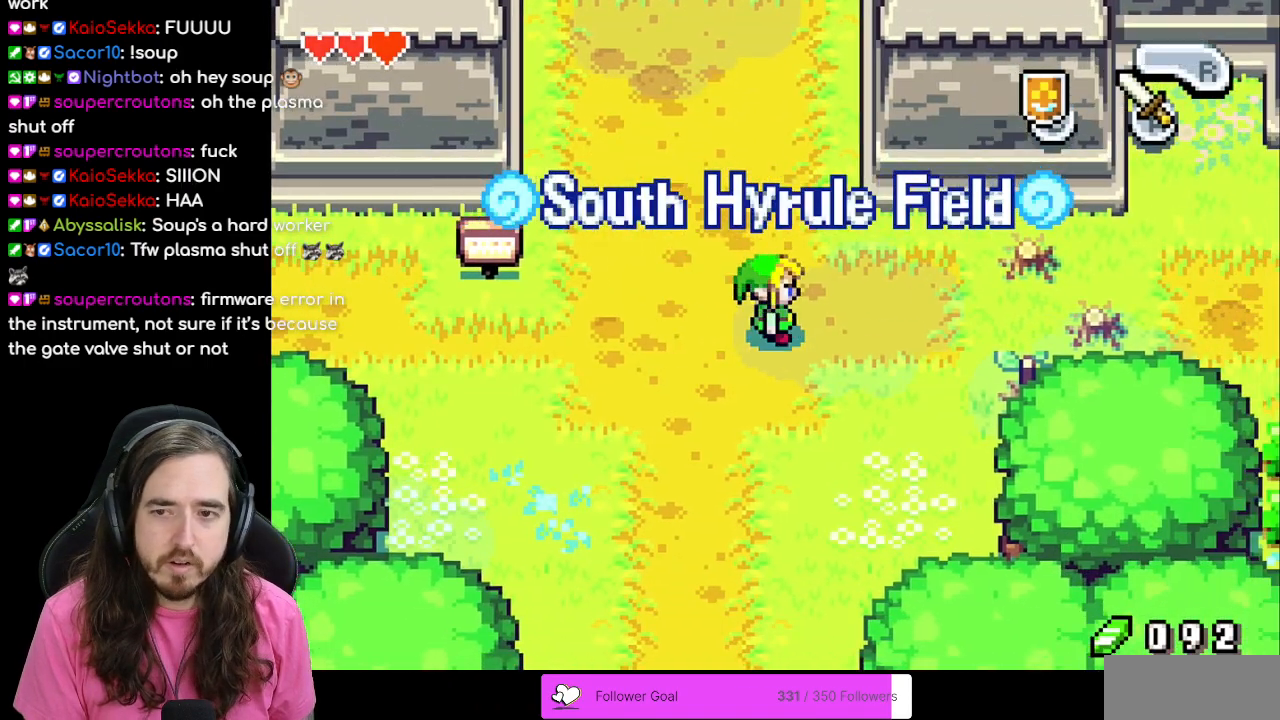
{"buttons": [], "events": []}
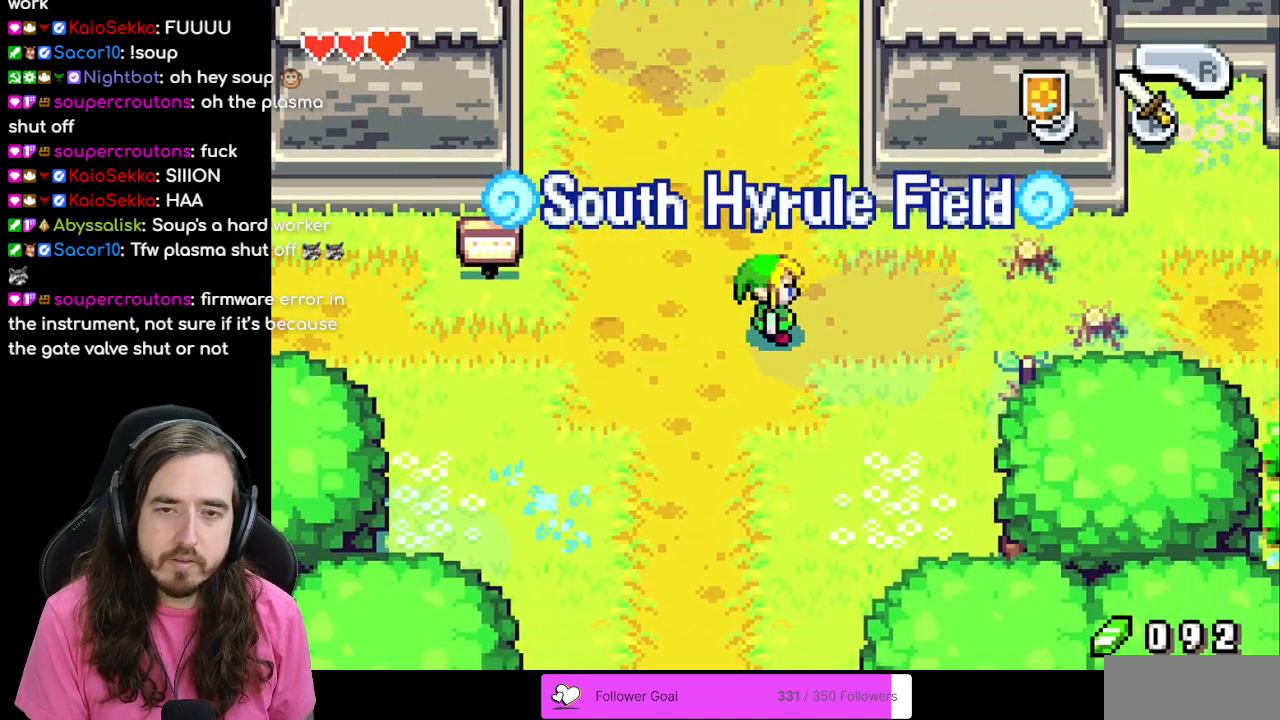
{"buttons": [], "events": [[183, "START", "down"], [350, "START", "up"]]}
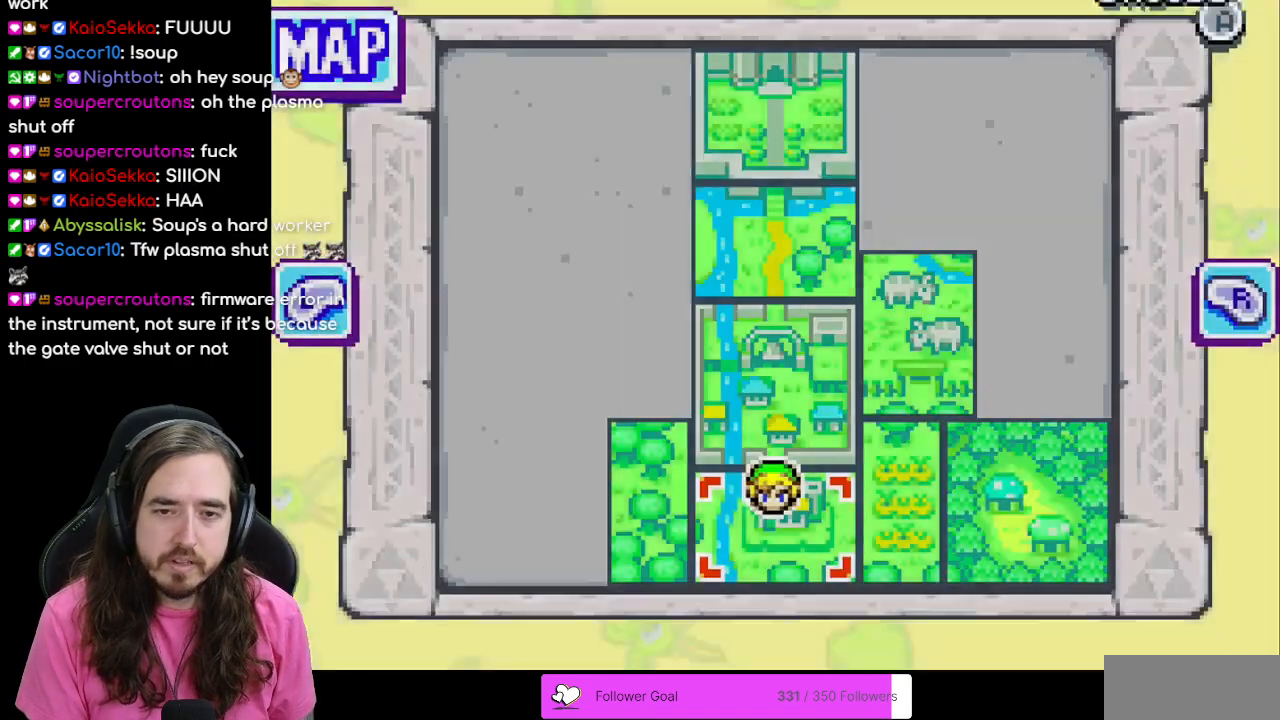
{"buttons": [], "events": []}
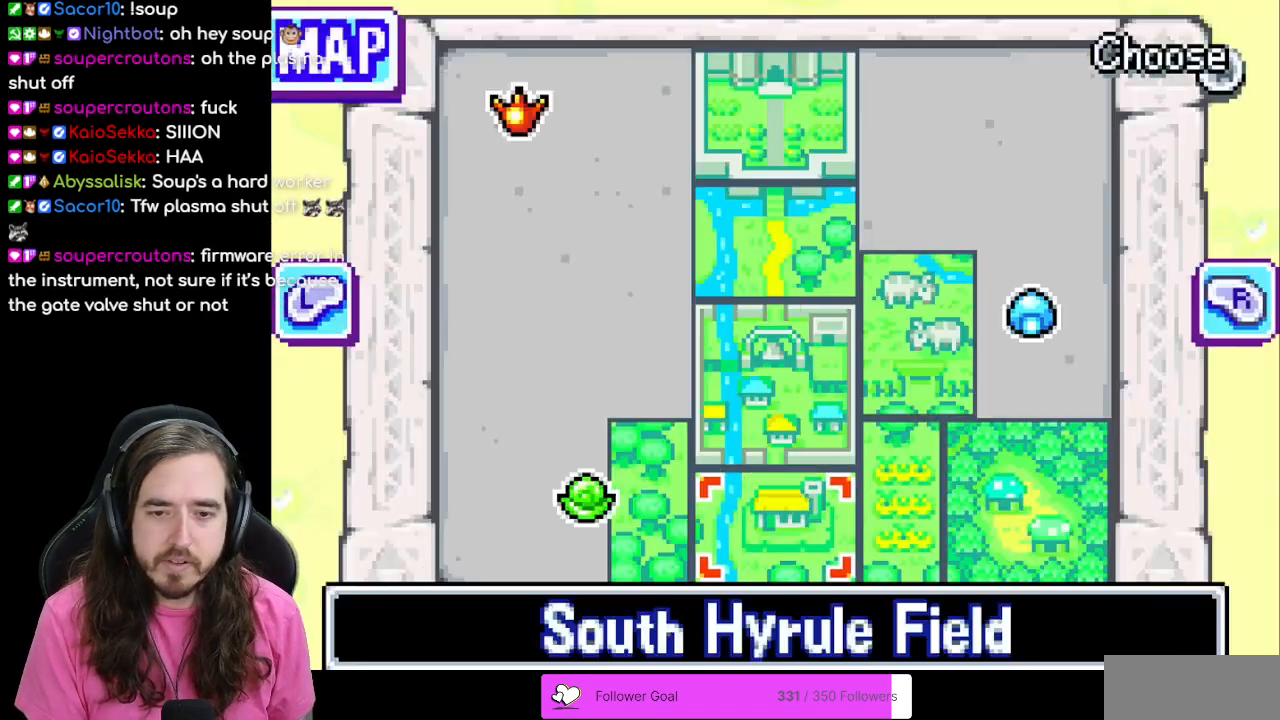
{"buttons": [], "events": []}
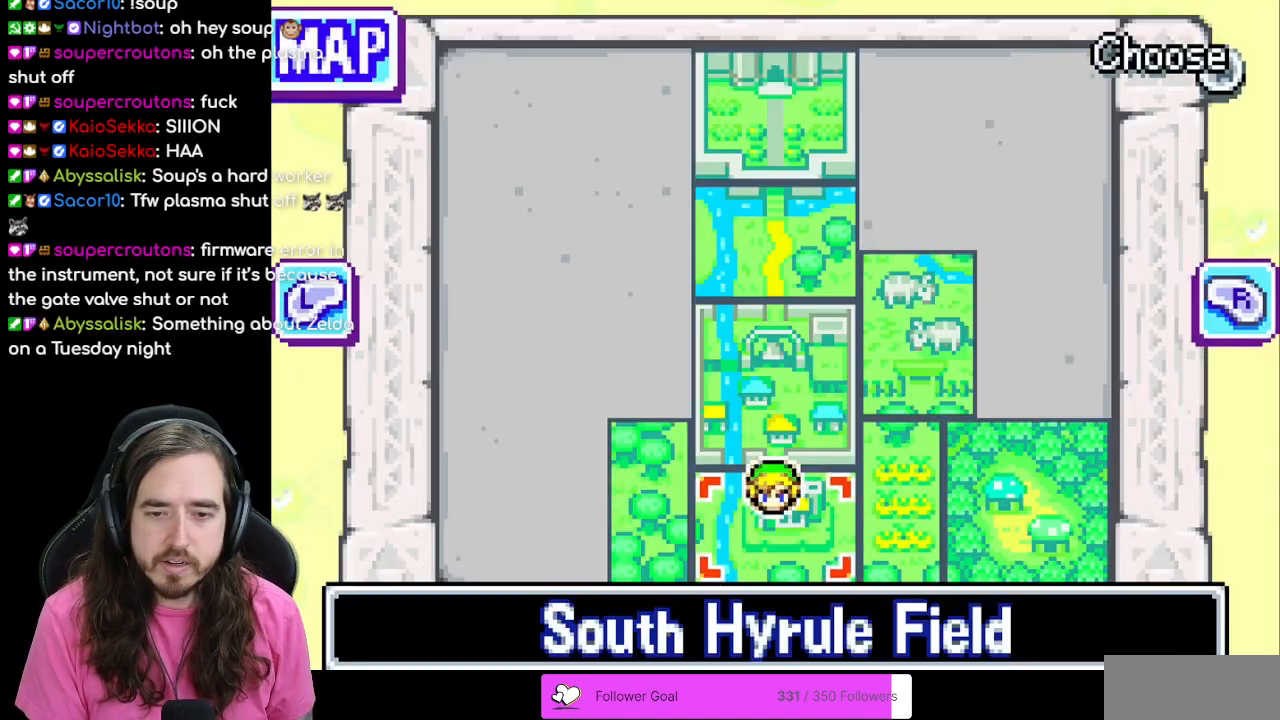
{"buttons": [], "events": [[133, "A", "down"], [283, "A", "up"]]}
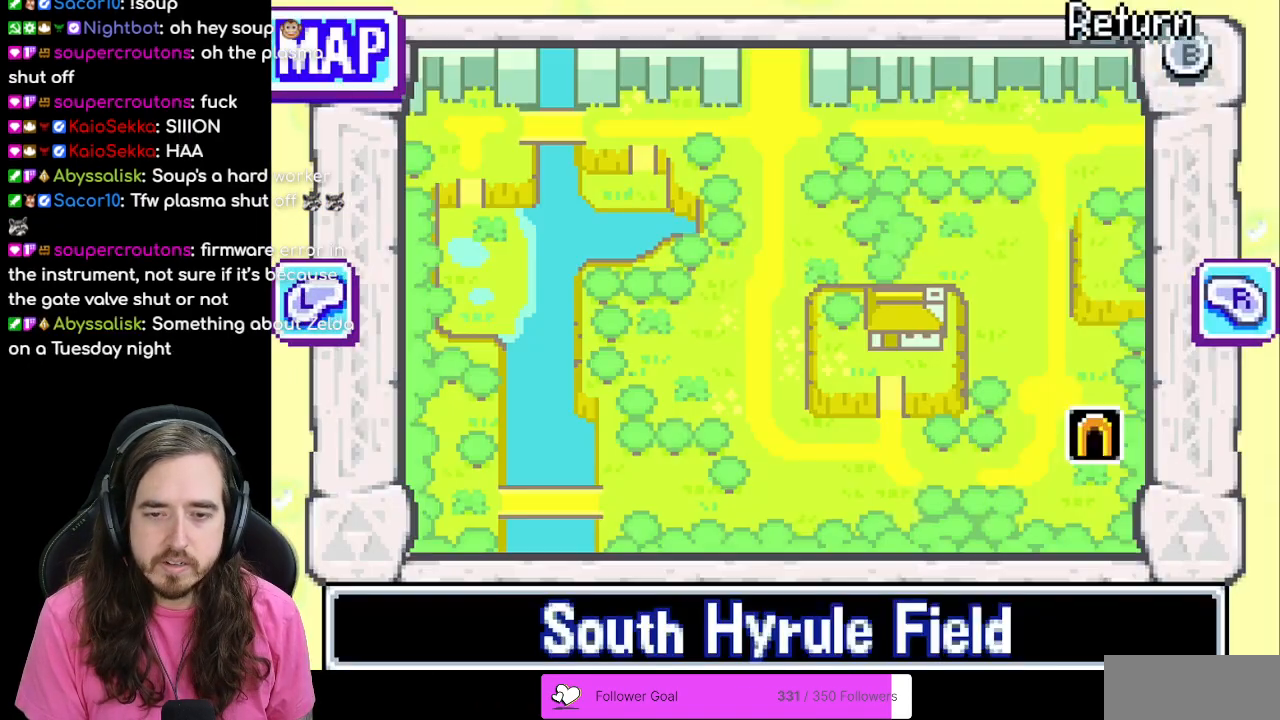
{"buttons": [], "events": []}
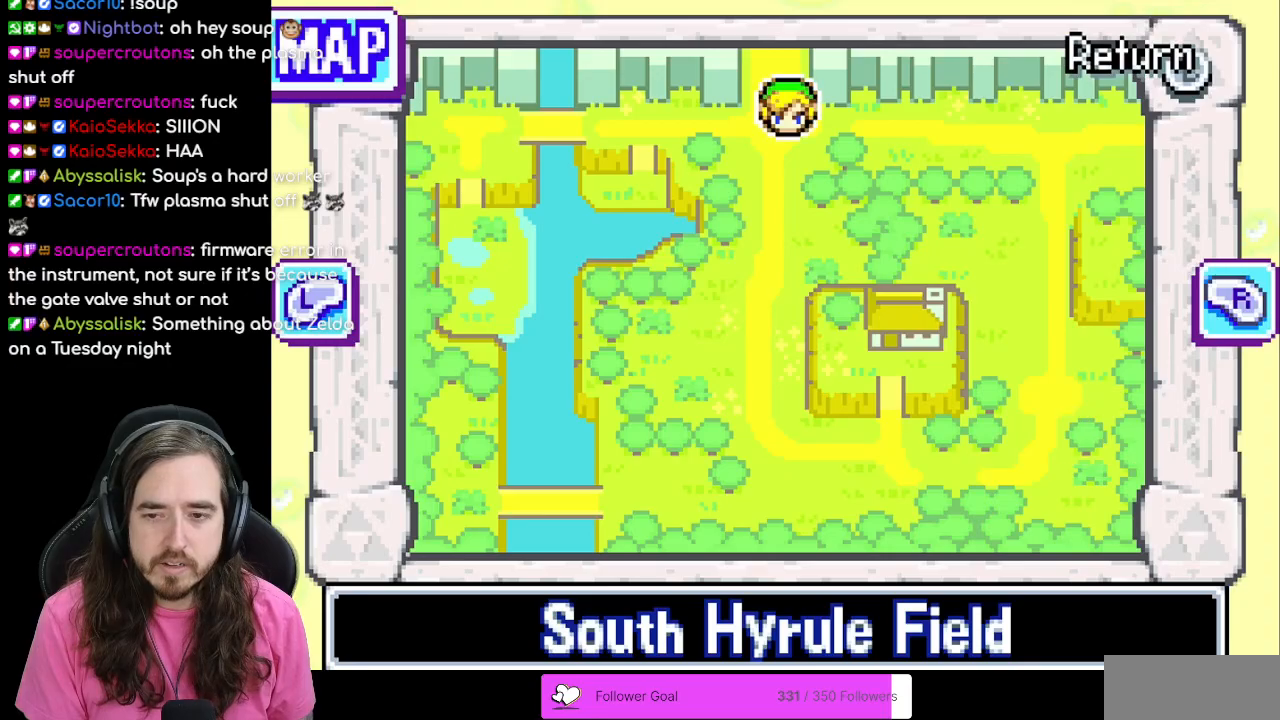
{"buttons": [], "events": []}
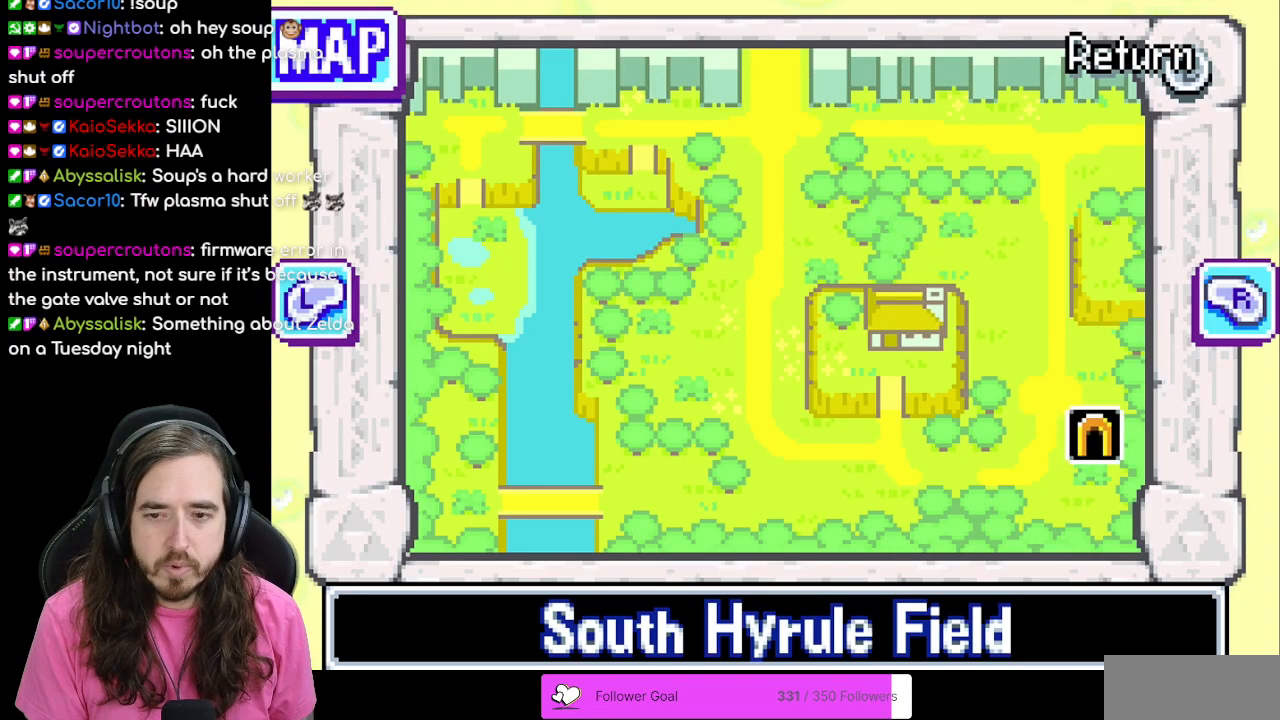
{"buttons": [], "events": [[300, "B", "down"], [367, "B", "up"]]}
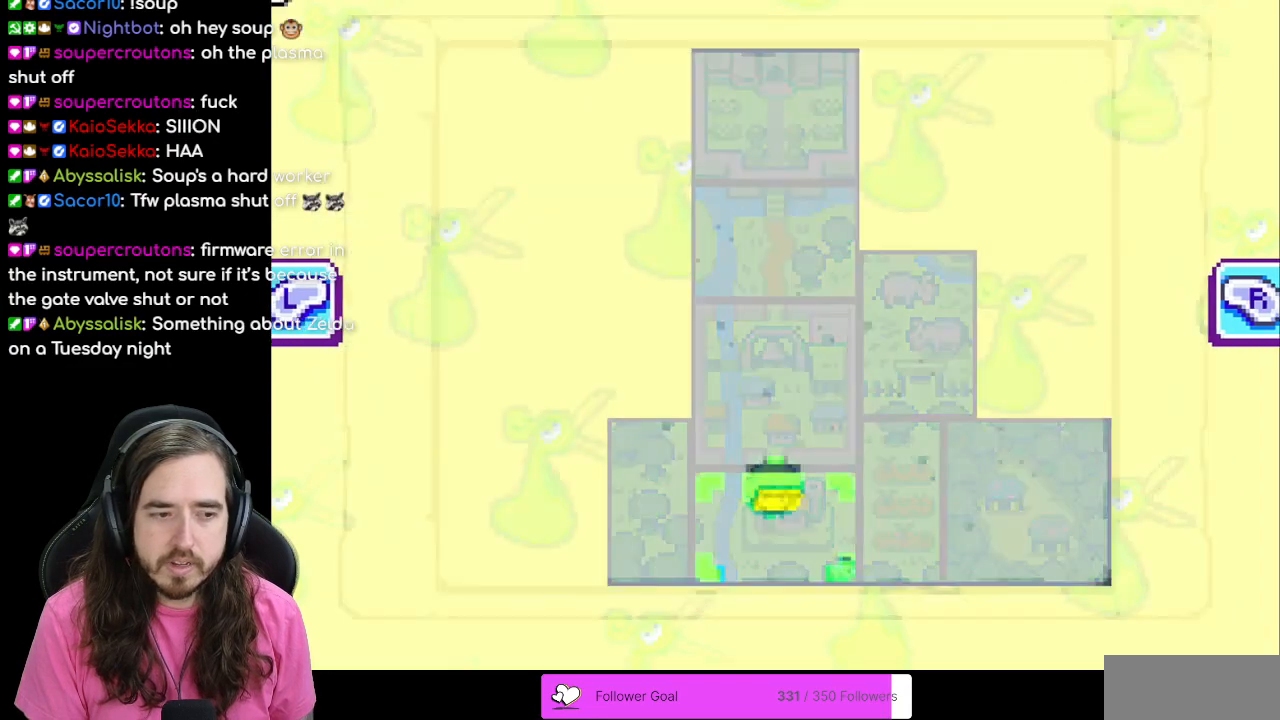
{"buttons": ["DPAD_DOWN"], "events": [[250, "DPAD_DOWN", "down"]]}
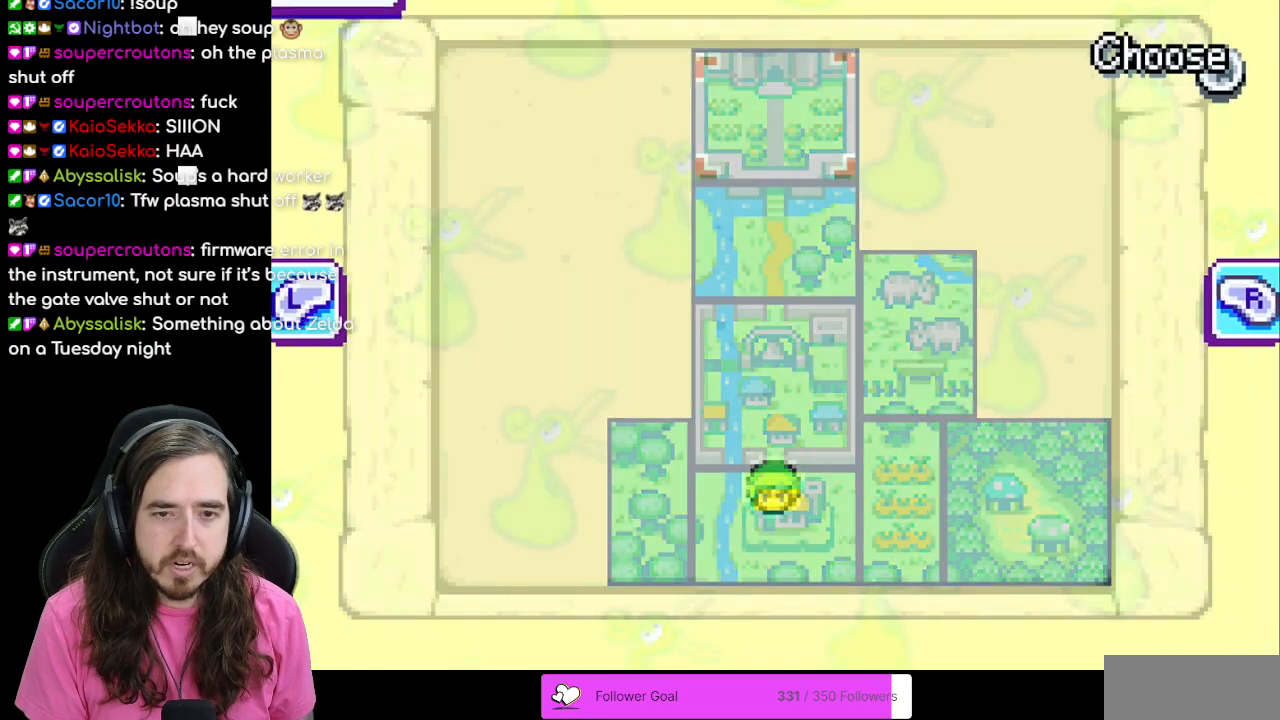
{"buttons": [], "events": [[200, "B", "down"], [267, "DPAD_DOWN", "up"], [317, "B", "up"], [367, "B", "down"], [483, "B", "up"]]}
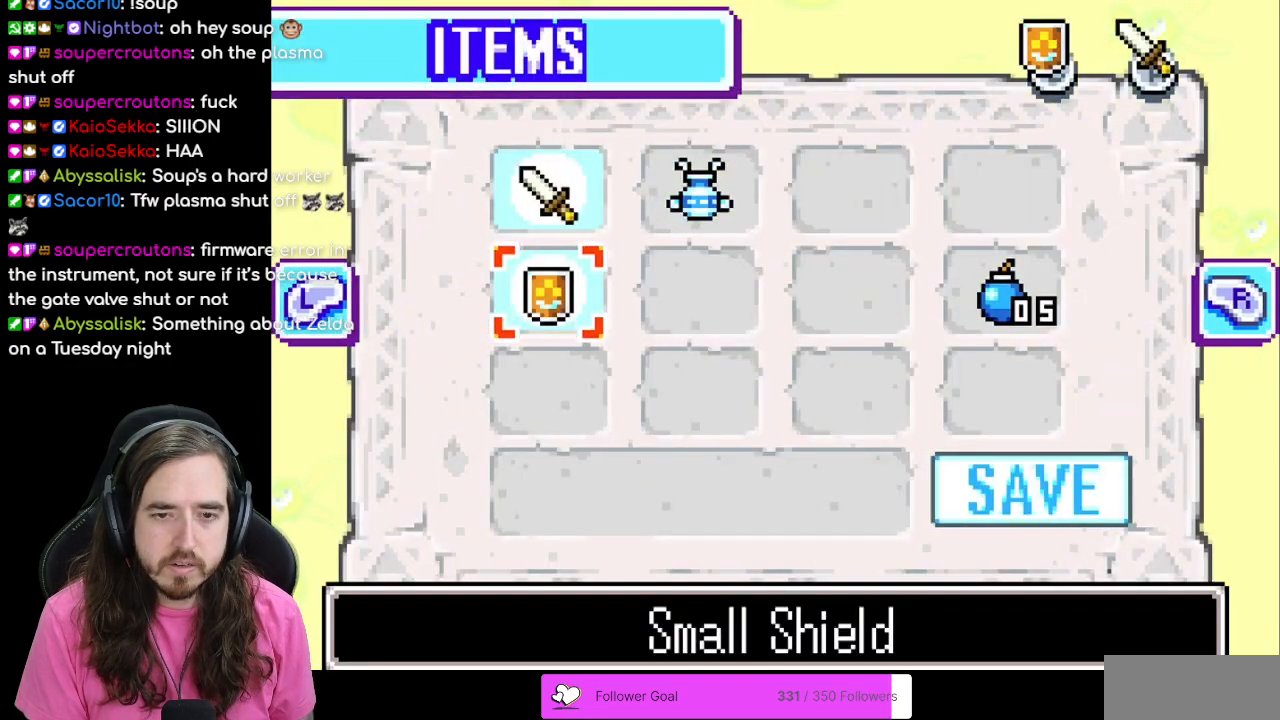
{"buttons": [], "events": [[33, "B", "down"], [133, "B", "up"]]}
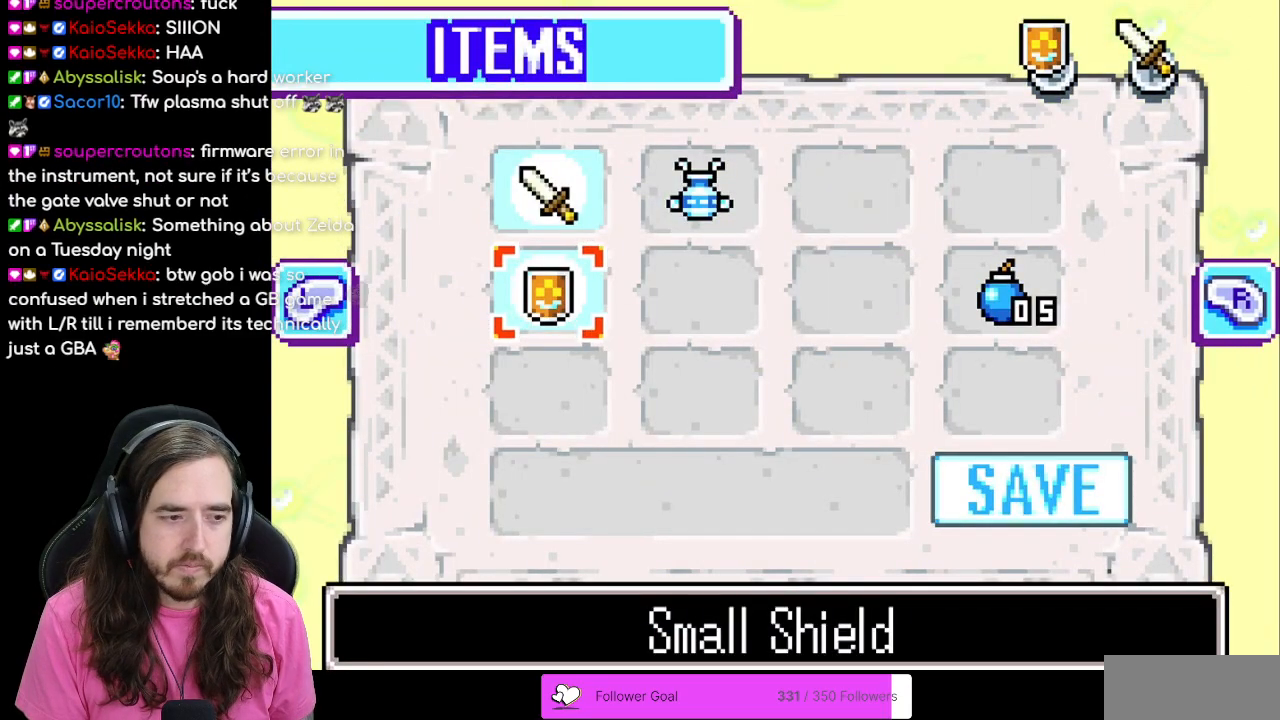
{"buttons": [], "events": [[217, "START", "down"], [367, "START", "up"]]}
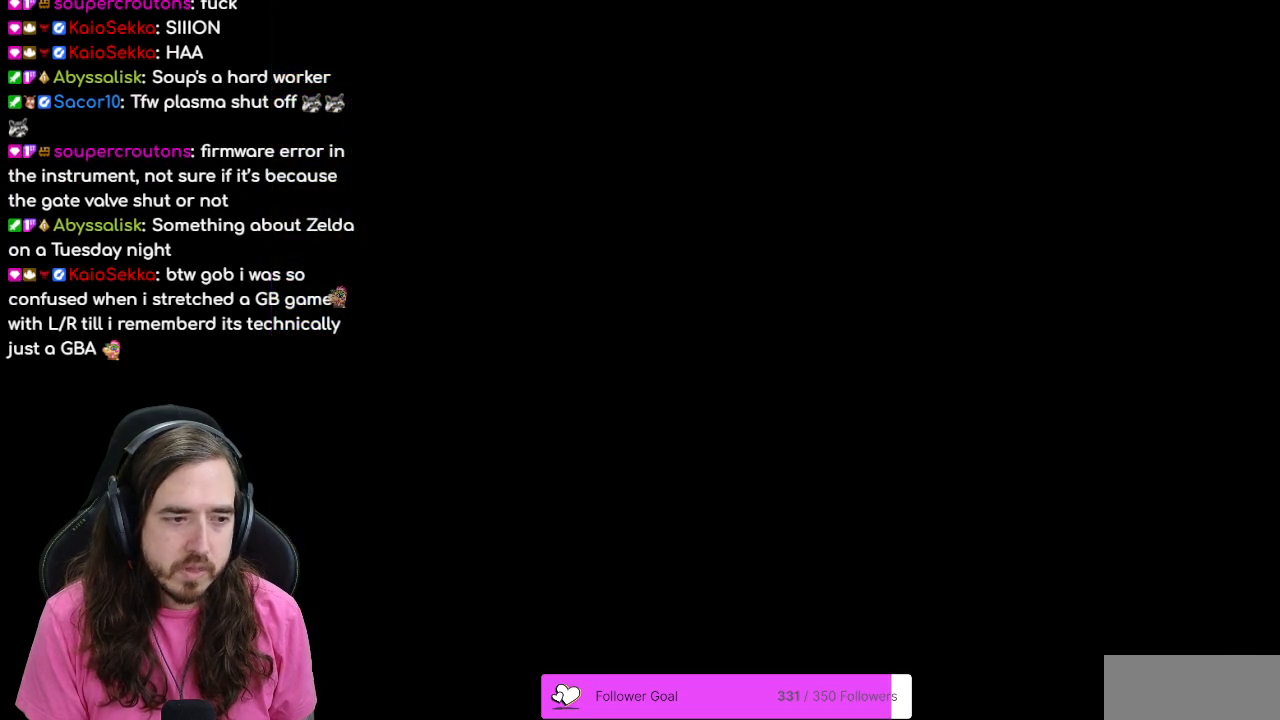
{"buttons": ["DPAD_DOWN"], "events": [[17, "DPAD_DOWN", "down"], [200, "R1", "down"], [300, "R1", "up"], [383, "R1", "down"], [483, "R1", "up"]]}
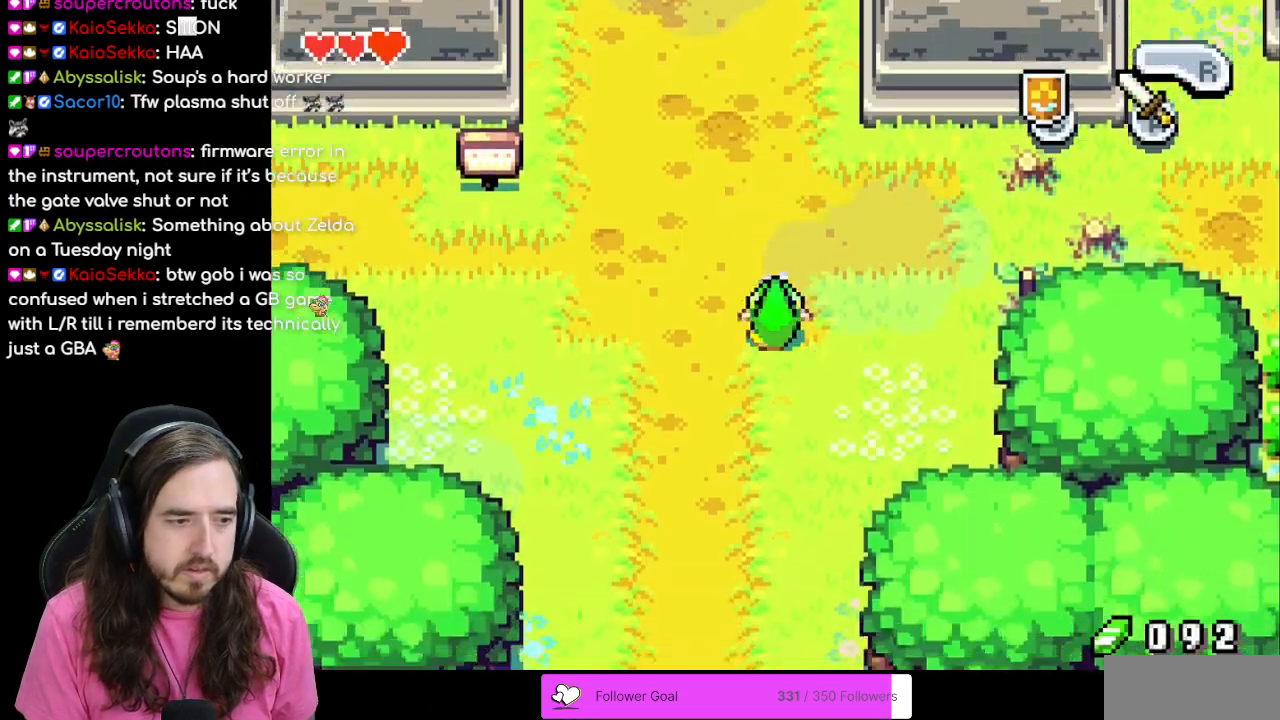
{"buttons": ["DPAD_DOWN"], "events": [[50, "R1", "down"], [150, "R1", "up"], [233, "R1", "down"], [317, "R1", "up"], [367, "R1", "down"], [500, "R1", "up"]]}
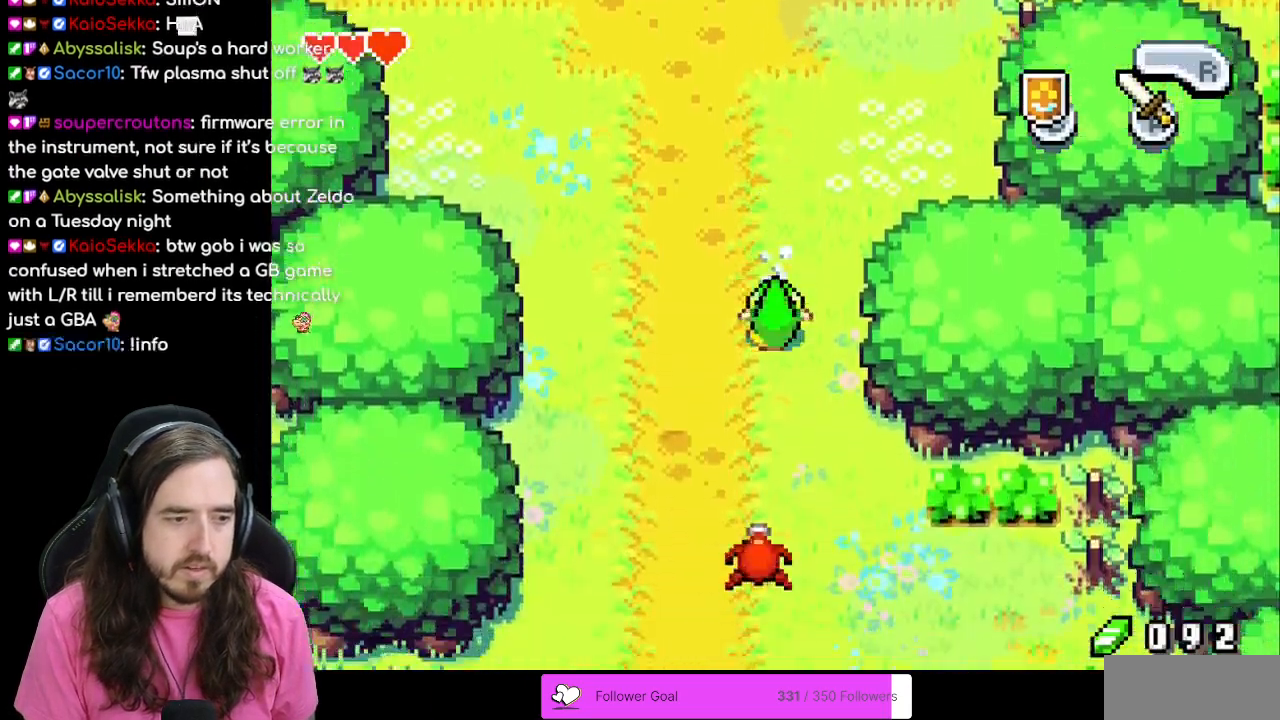
{"buttons": ["DPAD_DOWN"], "events": [[50, "R1", "down"], [183, "R1", "up"]]}
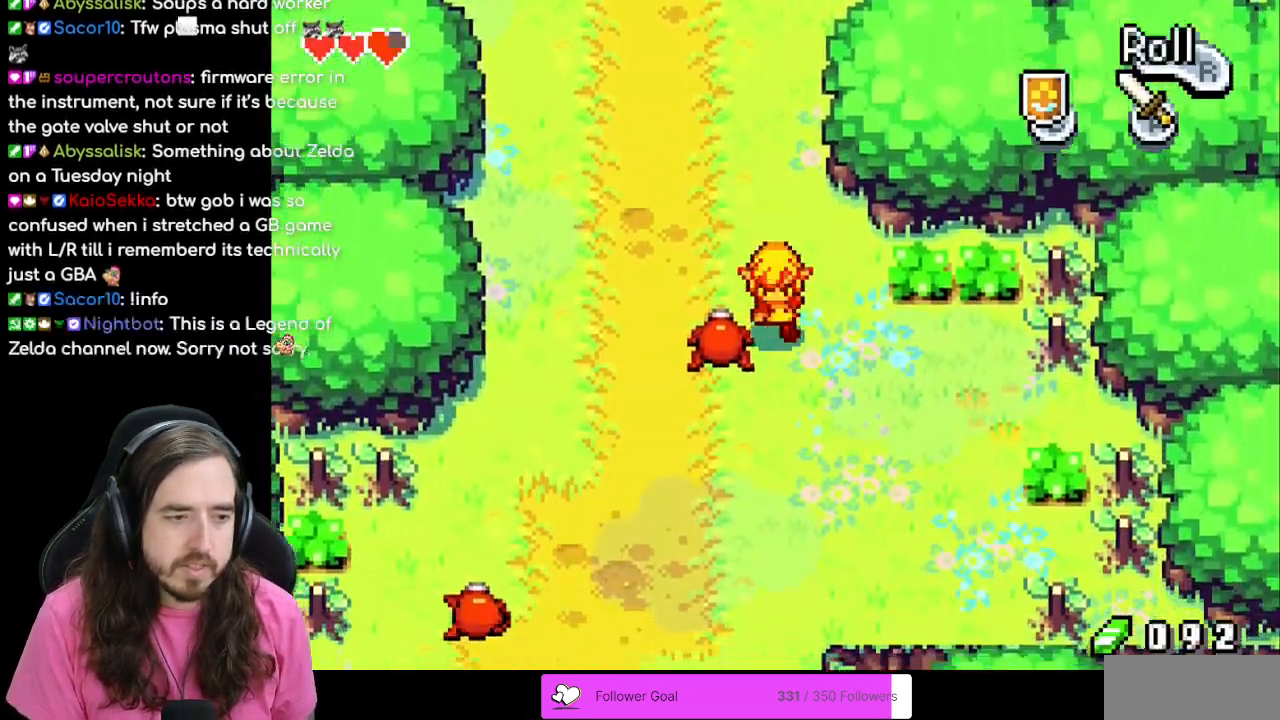
{"buttons": ["DPAD_DOWN"], "events": [[317, "R1", "down"], [450, "R1", "up"]]}
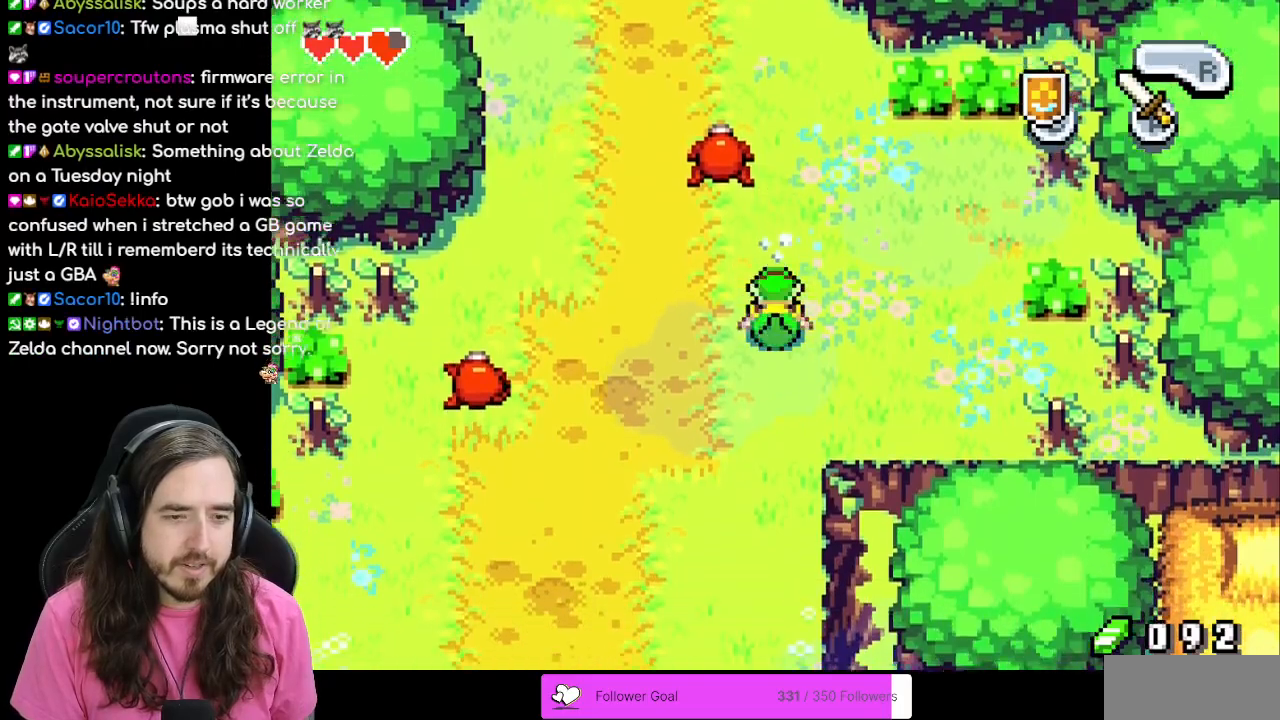
{"buttons": ["R1", "DPAD_DOWN"], "events": [[67, "R1", "down"], [200, "R1", "up"], [283, "R1", "down"], [333, "R1", "up"], [433, "R1", "down"]]}
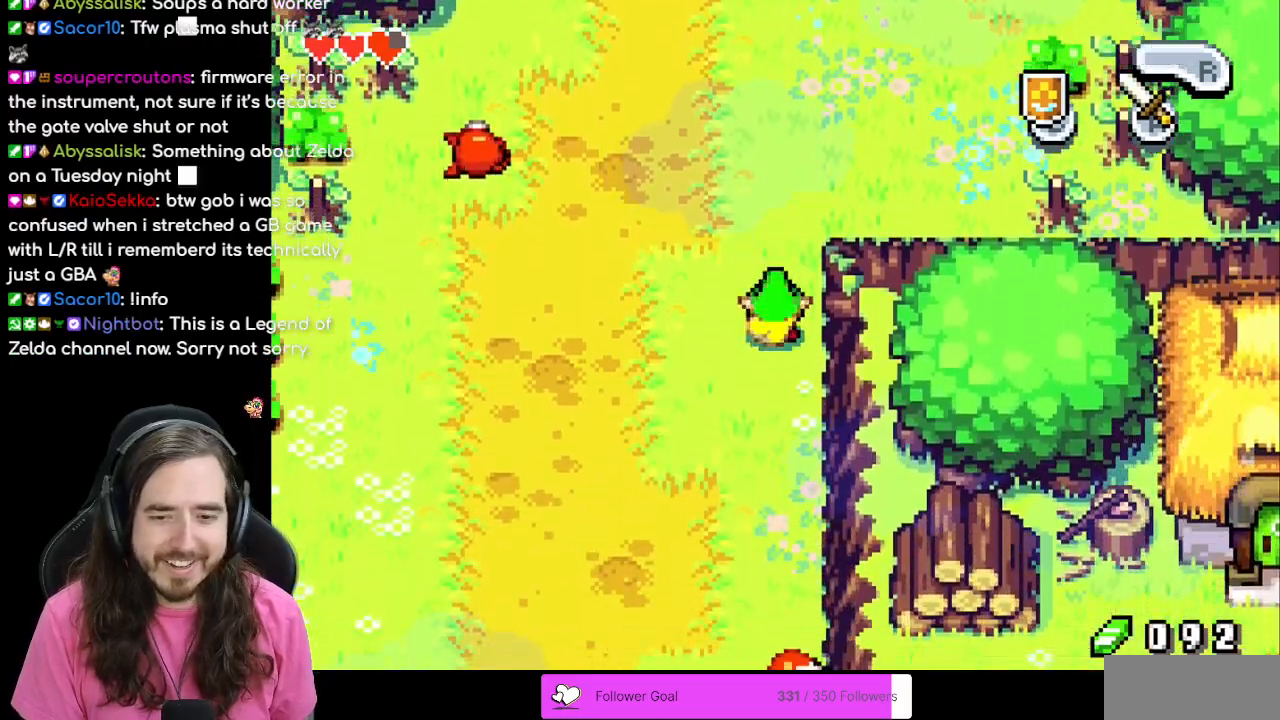
{"buttons": ["DPAD_LEFT"], "events": [[83, "R1", "up"], [133, "R1", "down"], [233, "R1", "up"], [433, "DPAD_DOWN", "up"], [433, "DPAD_LEFT", "down"]]}
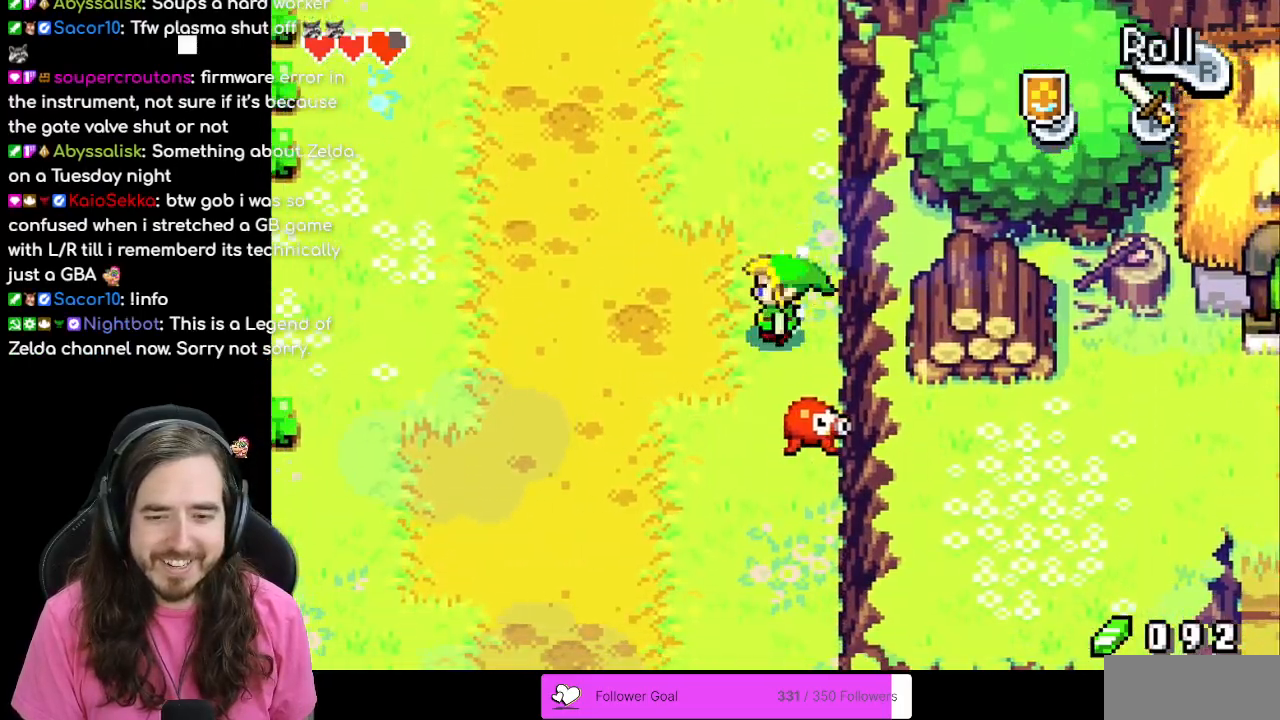
{"buttons": ["DPAD_DOWN"], "events": [[50, "DPAD_DOWN", "down"], [200, "DPAD_LEFT", "up"], [300, "R1", "down"], [383, "R1", "up"]]}
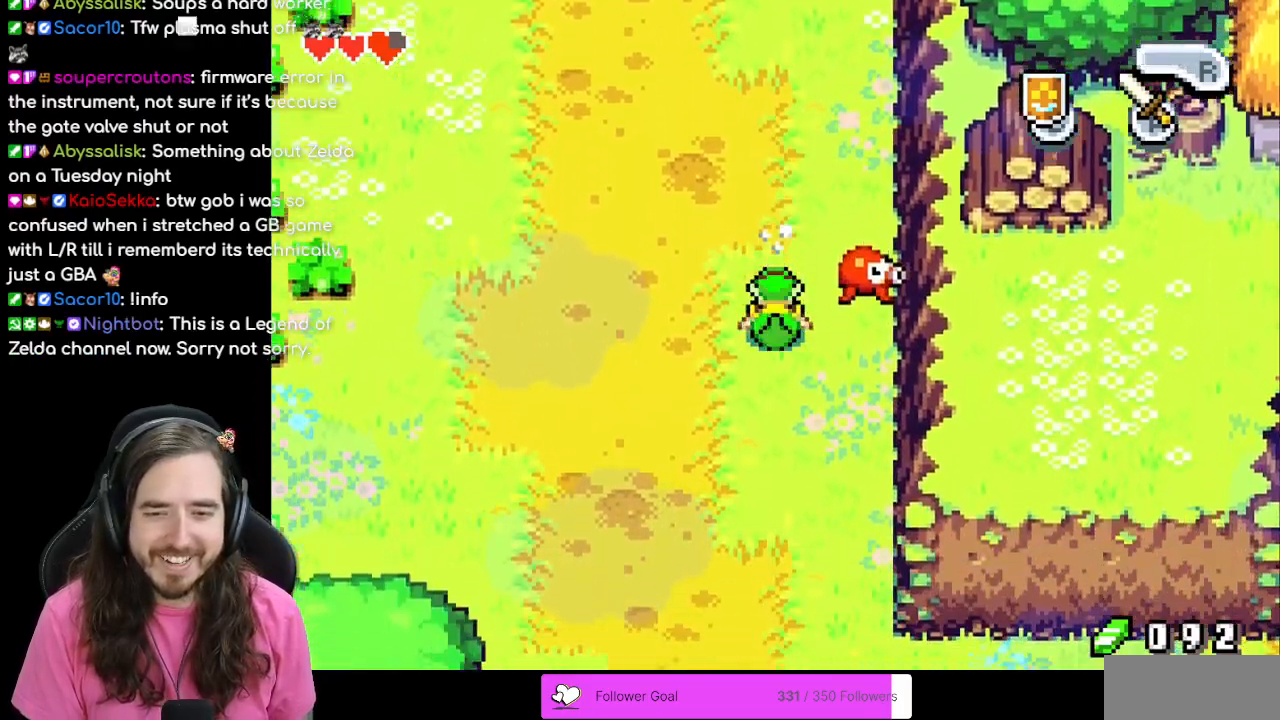
{"buttons": ["DPAD_DOWN", "DPAD_RIGHT"], "events": [[333, "DPAD_RIGHT", "down"]]}
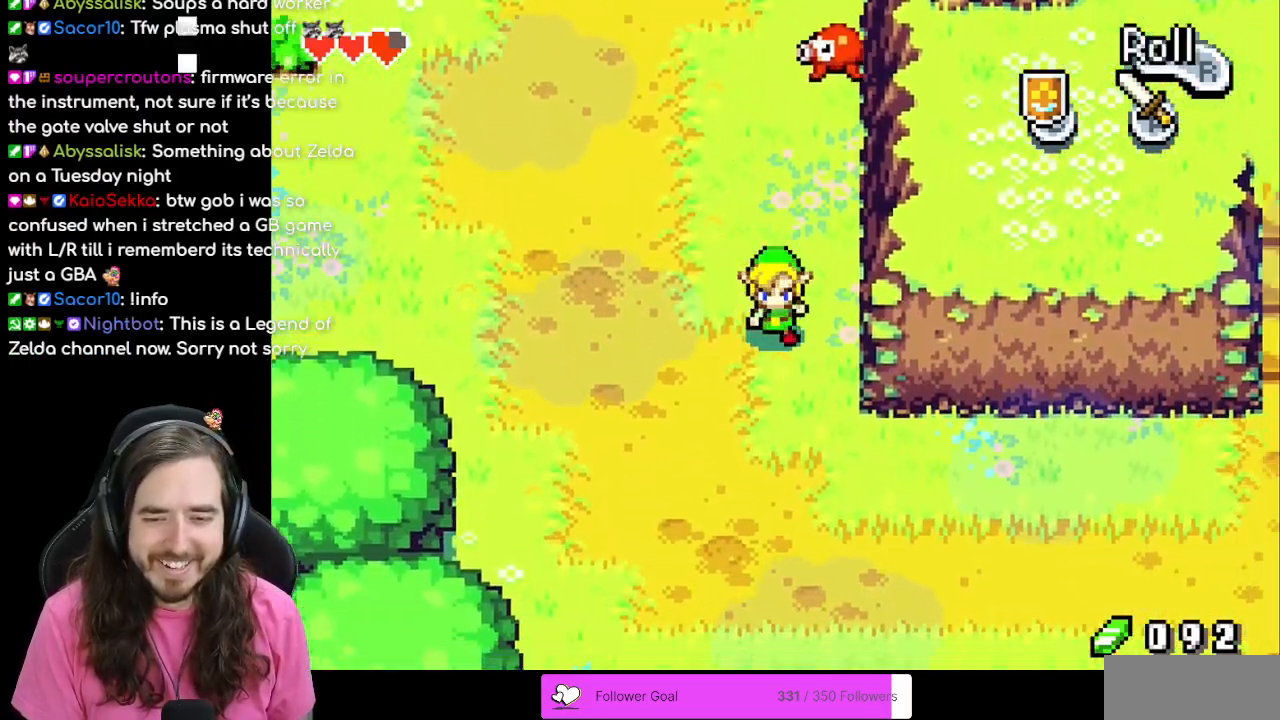
{"buttons": ["DPAD_RIGHT"], "events": [[133, "R1", "down"], [183, "R1", "up"], [500, "DPAD_DOWN", "up"]]}
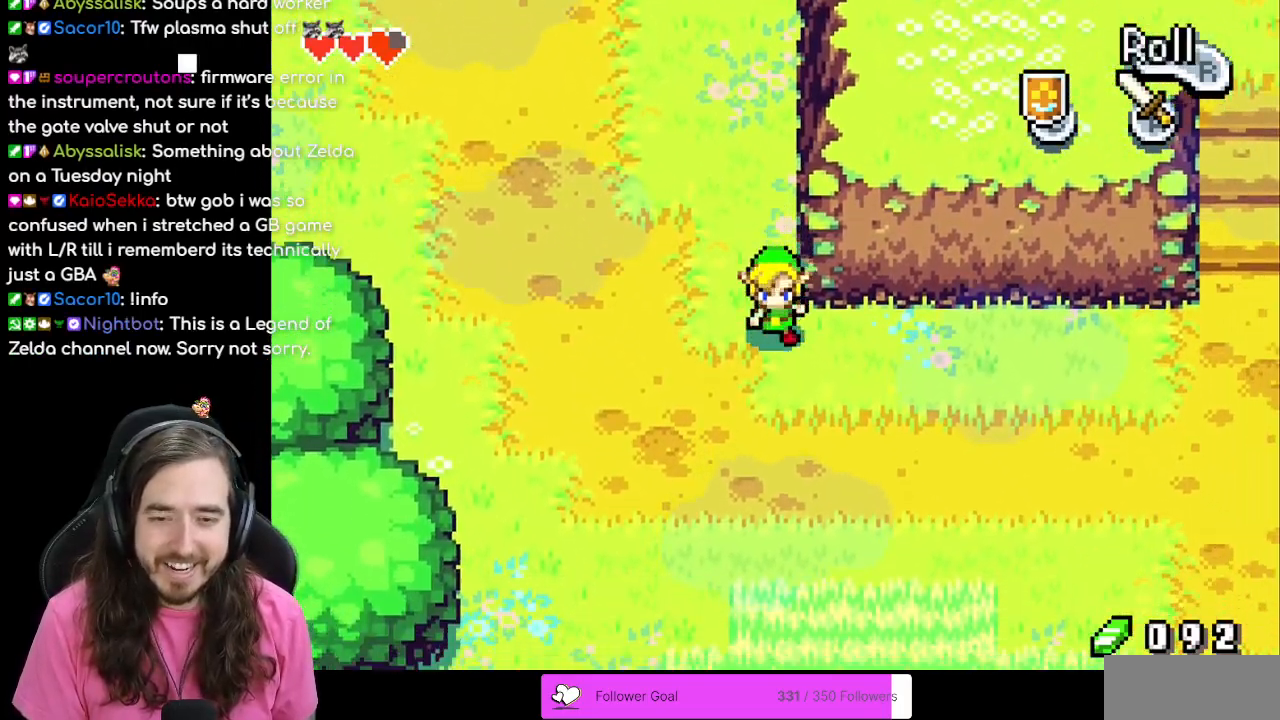
{"buttons": ["R1", "DPAD_RIGHT"], "events": [[83, "R1", "down"], [267, "R1", "up"], [433, "R1", "down"]]}
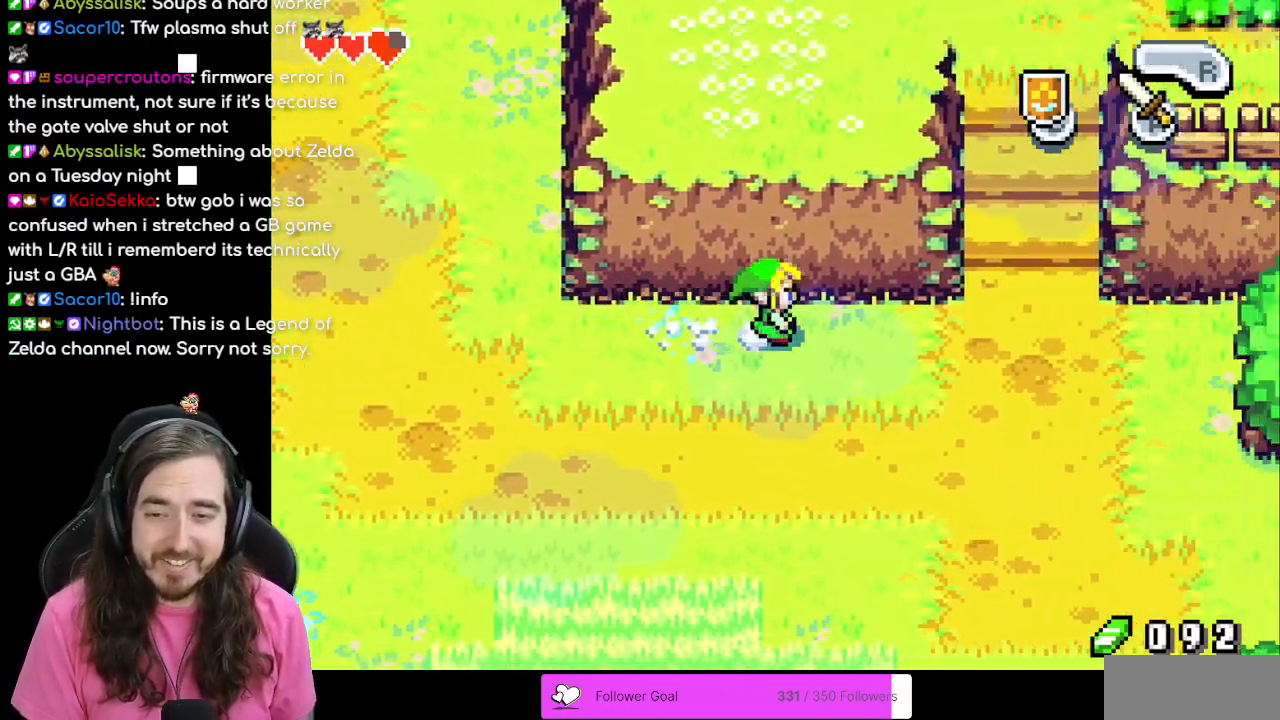
{"buttons": ["DPAD_DOWN", "DPAD_RIGHT"], "events": [[67, "R1", "up"], [200, "DPAD_DOWN", "down"]]}
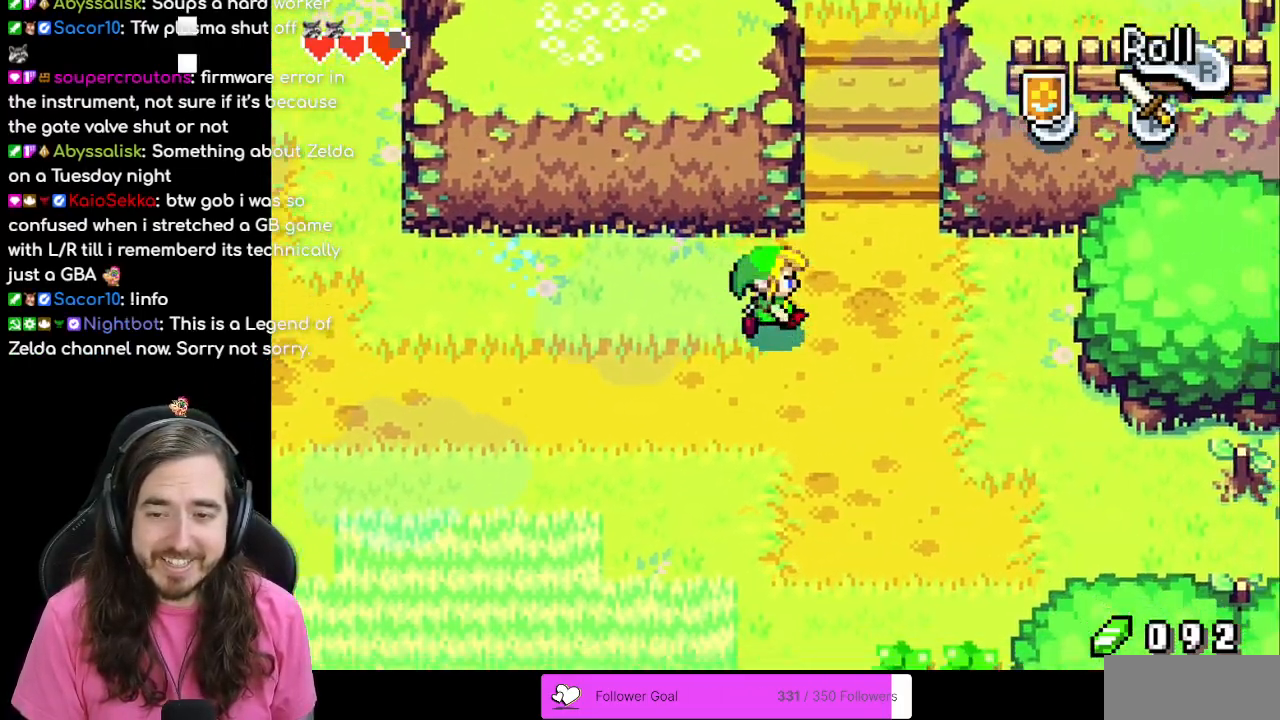
{"buttons": ["DPAD_DOWN", "DPAD_RIGHT"], "events": [[33, "R1", "down"], [217, "R1", "up"], [300, "DPAD_DOWN", "up"], [400, "DPAD_DOWN", "down"]]}